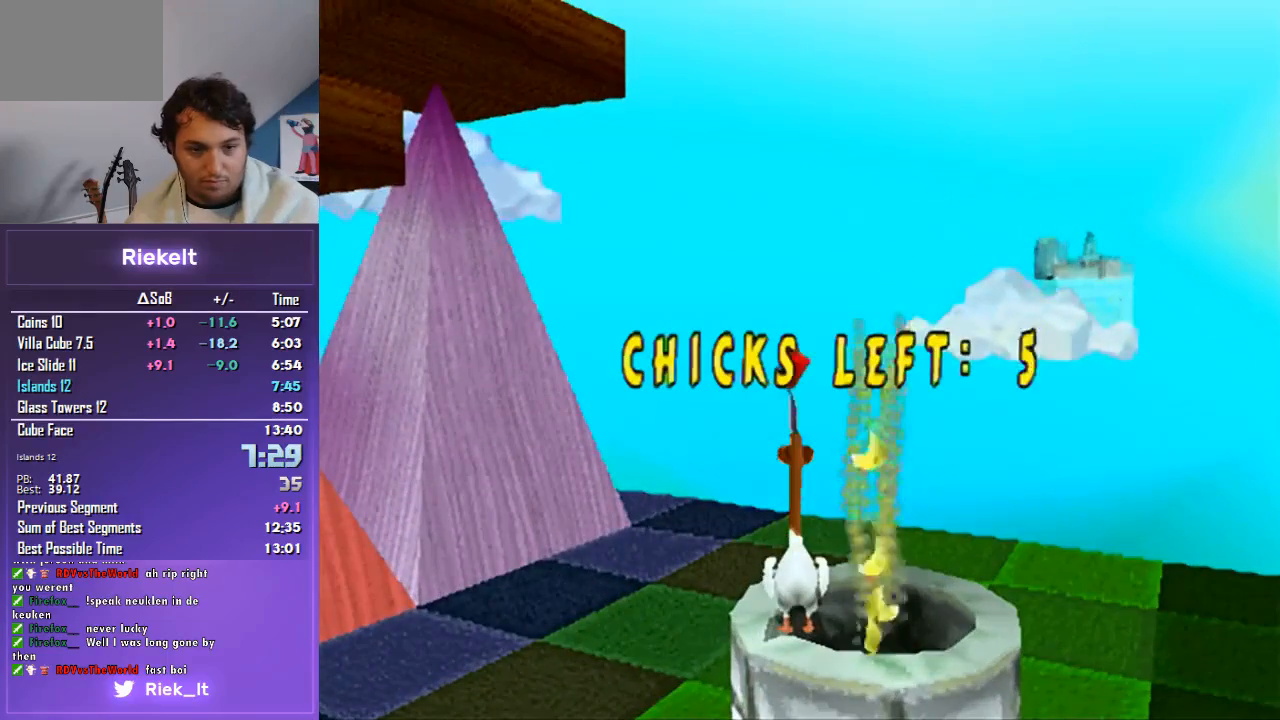
Gameplay with a controller (PlayStation layout); each line is a JSON object with the inputs held at the frame after it. "events" lists button and stick changes between this image and that frame as [ms after this image, input, new state], when the widget could be followed in between. Not read: L2 L3 R2 R3.
{"buttons": ["CROSS"], "left_stick": "center", "right_stick": "center", "events": [[500, "CROSS", "down"]]}
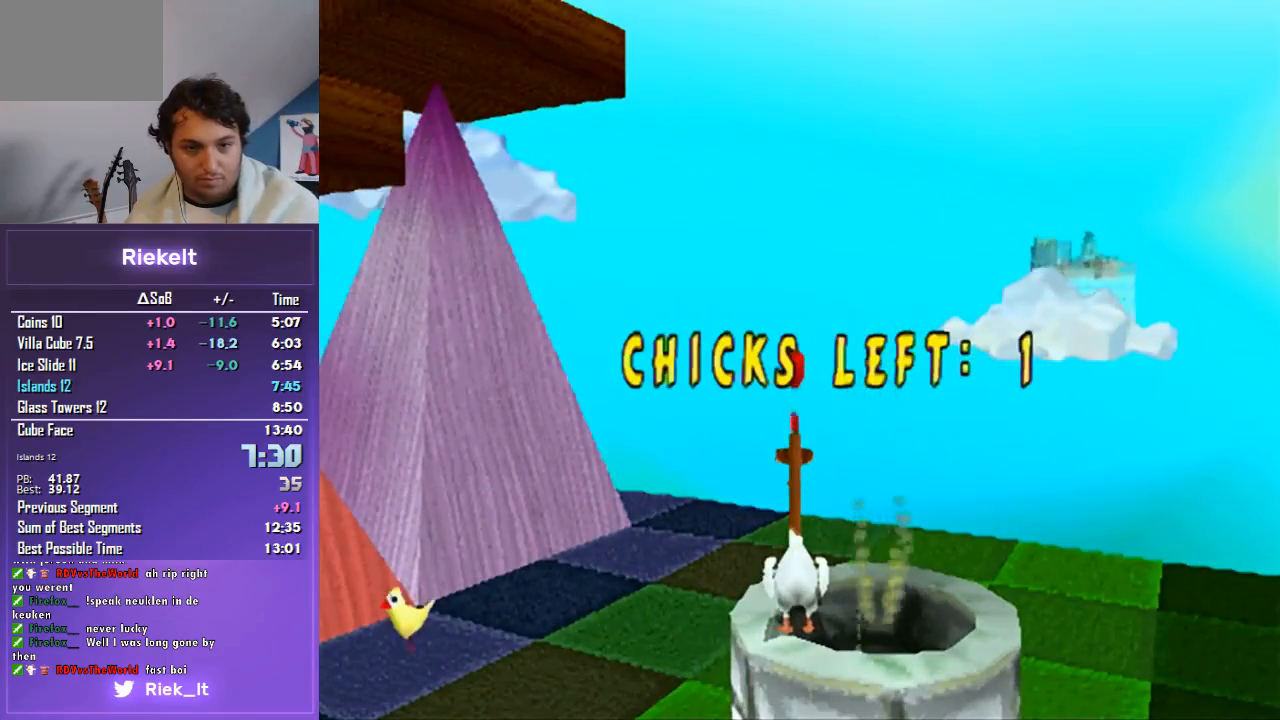
{"buttons": ["CROSS"], "left_stick": "center", "right_stick": "center", "events": [[33, "CROSS", "up"], [467, "CROSS", "down"]]}
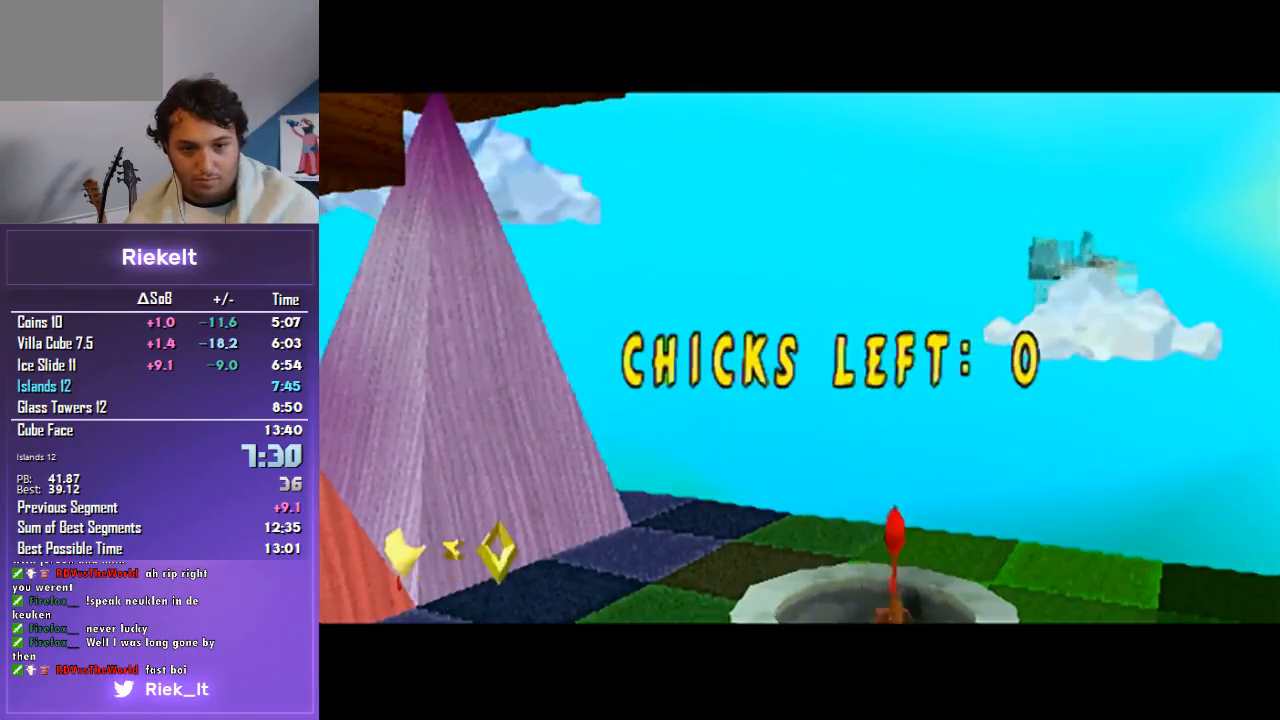
{"buttons": ["CROSS"], "left_stick": "center", "right_stick": "center", "events": [[67, "CROSS", "up"], [133, "CROSS", "down"], [200, "CROSS", "up"], [300, "CROSS", "down"], [400, "CROSS", "up"], [467, "CROSS", "down"]]}
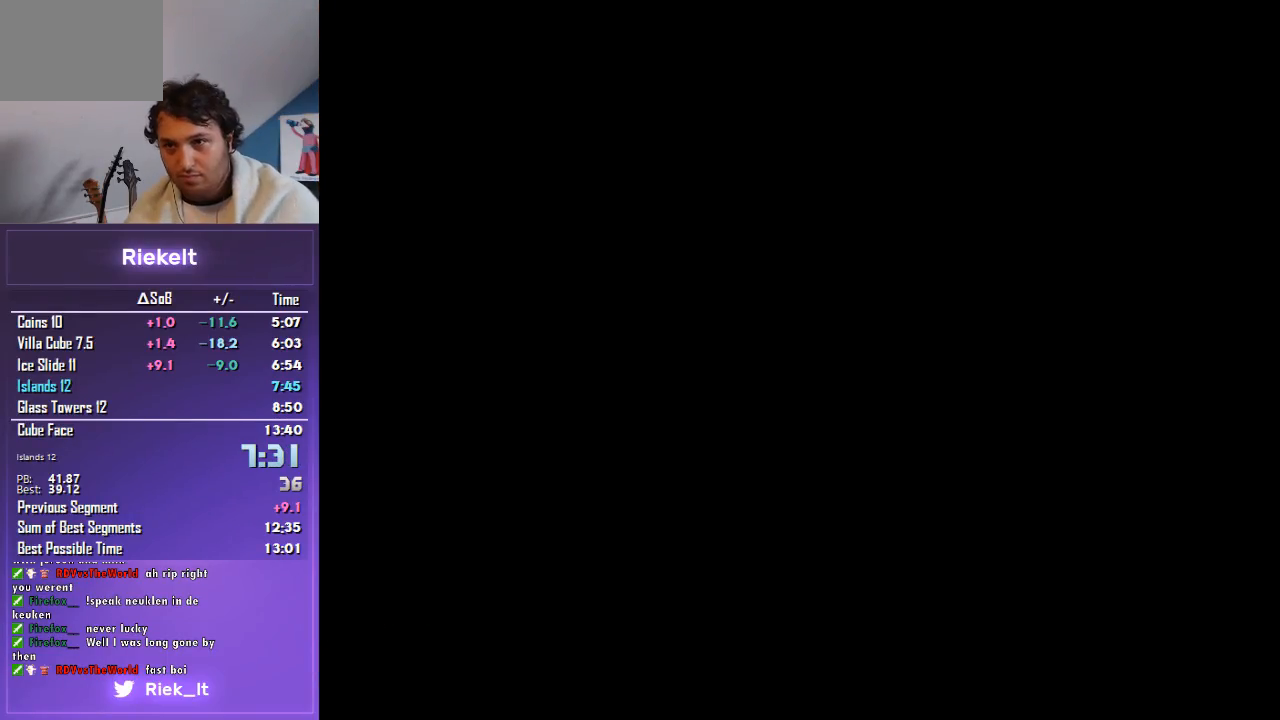
{"buttons": ["CROSS"], "left_stick": "center", "right_stick": "center", "events": [[67, "CROSS", "up"], [133, "CROSS", "down"], [233, "CROSS", "up"], [333, "CROSS", "down"], [367, "CROSS", "up"], [433, "CROSS", "down"]]}
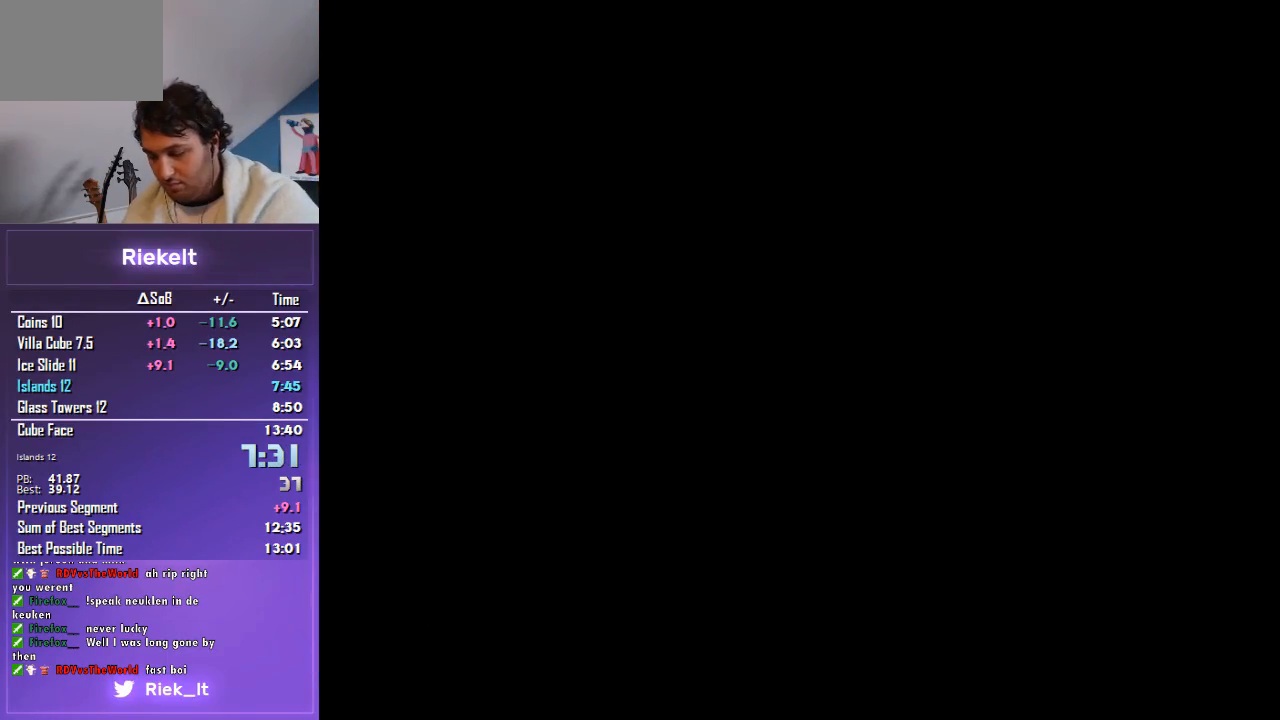
{"buttons": ["CROSS"], "left_stick": "center", "right_stick": "center", "events": [[33, "CROSS", "up"], [100, "CROSS", "down"], [167, "CROSS", "up"], [267, "CROSS", "down"], [333, "CROSS", "up"], [433, "CROSS", "down"]]}
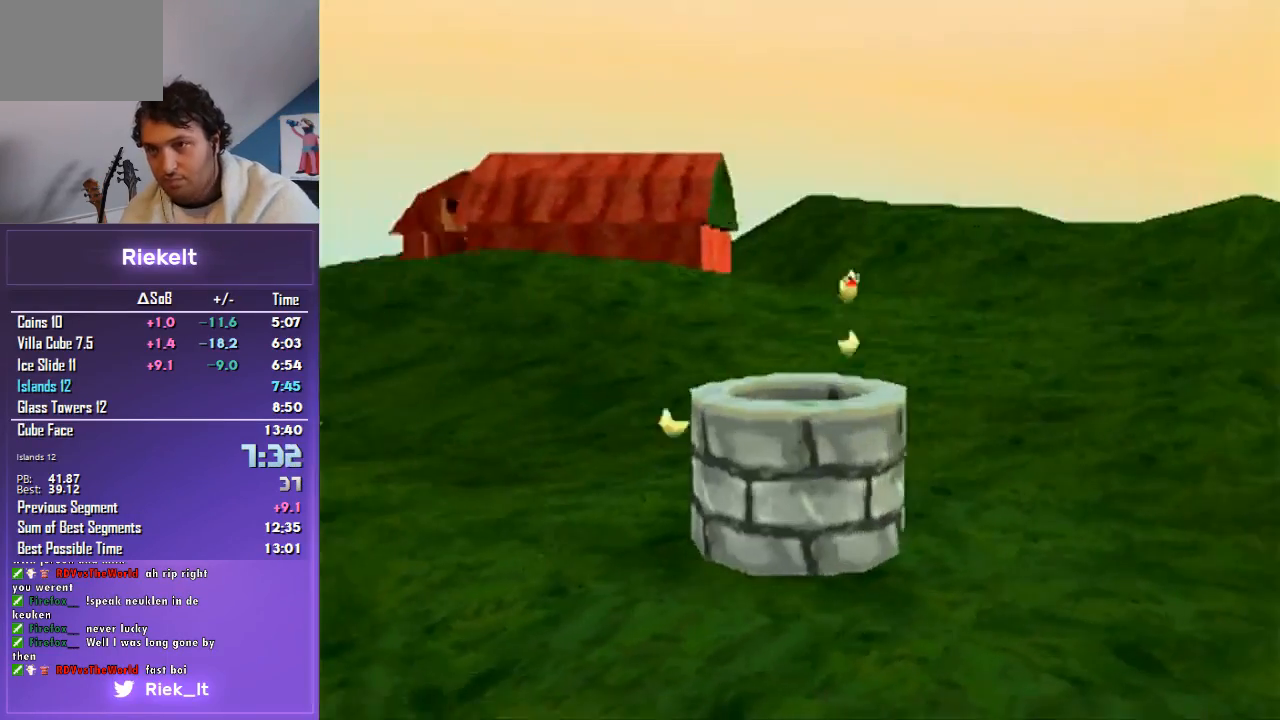
{"buttons": [], "left_stick": "center", "right_stick": "center", "events": [[33, "CROSS", "up"], [133, "CROSS", "down"], [200, "CROSS", "up"], [267, "CROSS", "down"], [333, "CROSS", "up"], [400, "CROSS", "down"], [467, "CROSS", "up"]]}
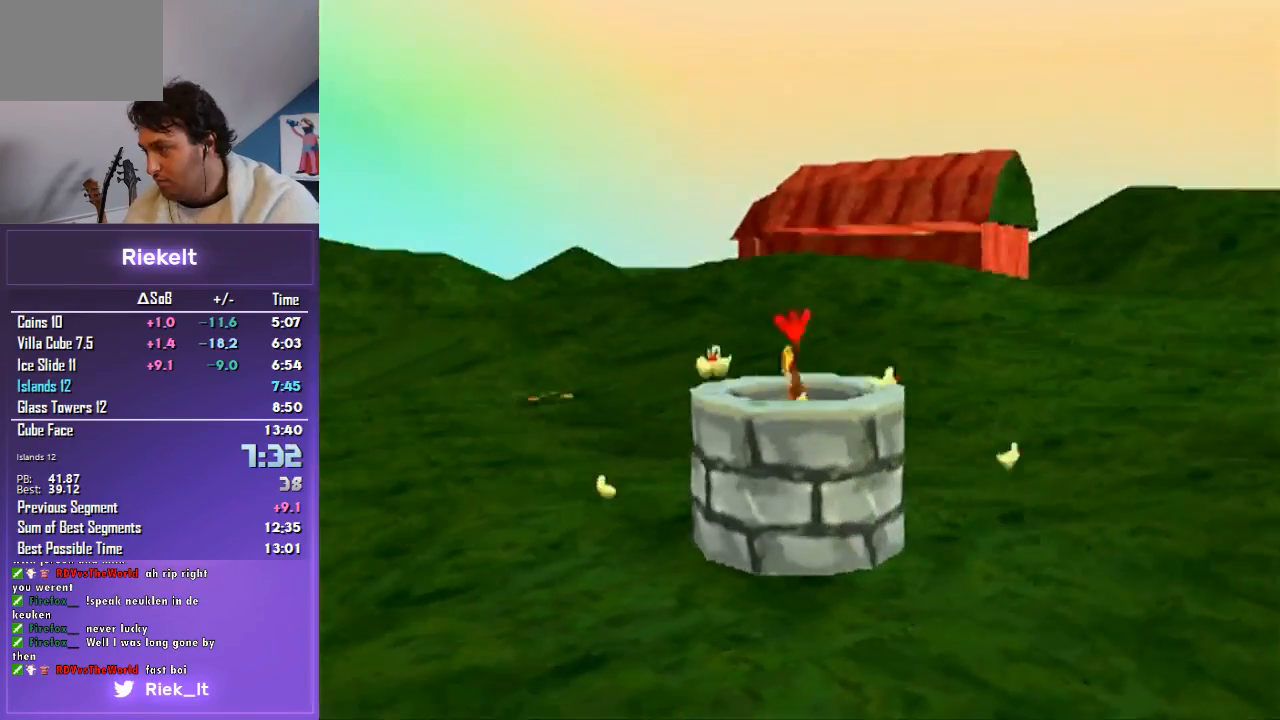
{"buttons": [], "left_stick": "center", "right_stick": "center", "events": [[100, "CROSS", "down"], [133, "CROSS", "up"], [200, "CROSS", "down"], [400, "CROSS", "up"], [467, "CROSS", "down"], [500, "CROSS", "up"]]}
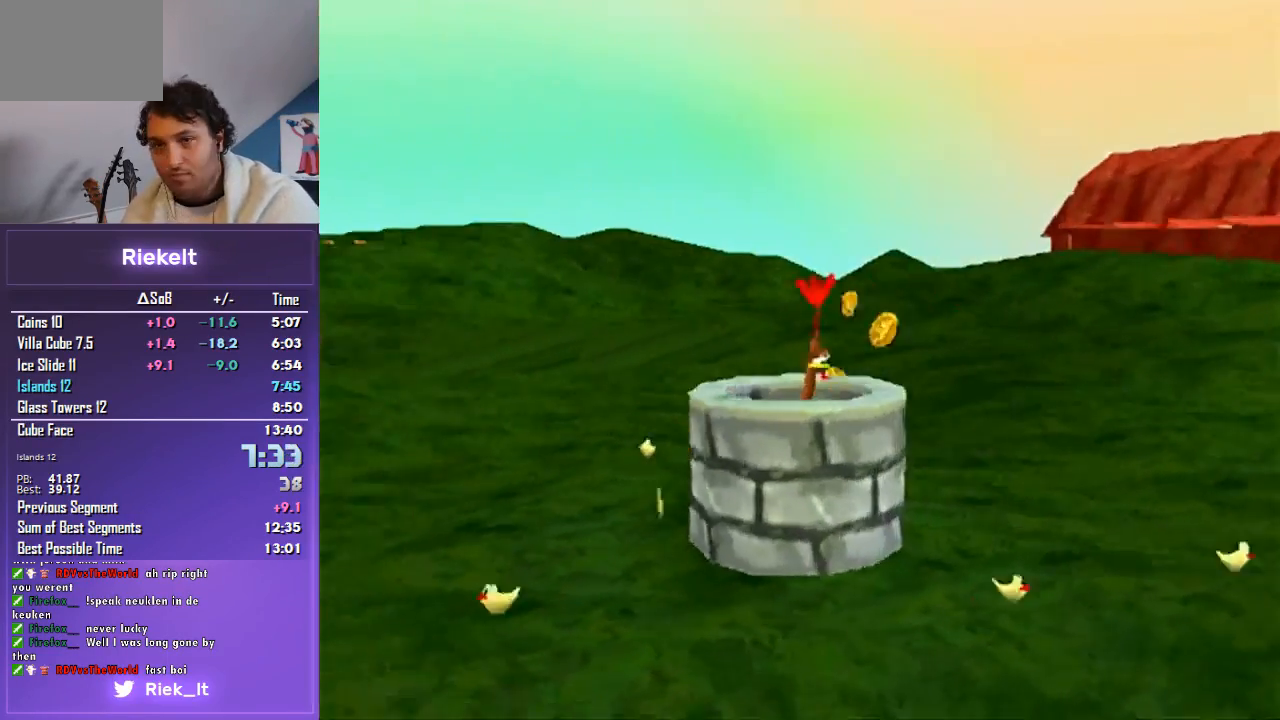
{"buttons": [], "left_stick": "center", "right_stick": "center", "events": [[100, "CROSS", "down"], [233, "CROSS", "up"], [267, "CROSS", "down"], [300, "CROSS", "up"], [367, "CROSS", "down"], [433, "CROSS", "up"]]}
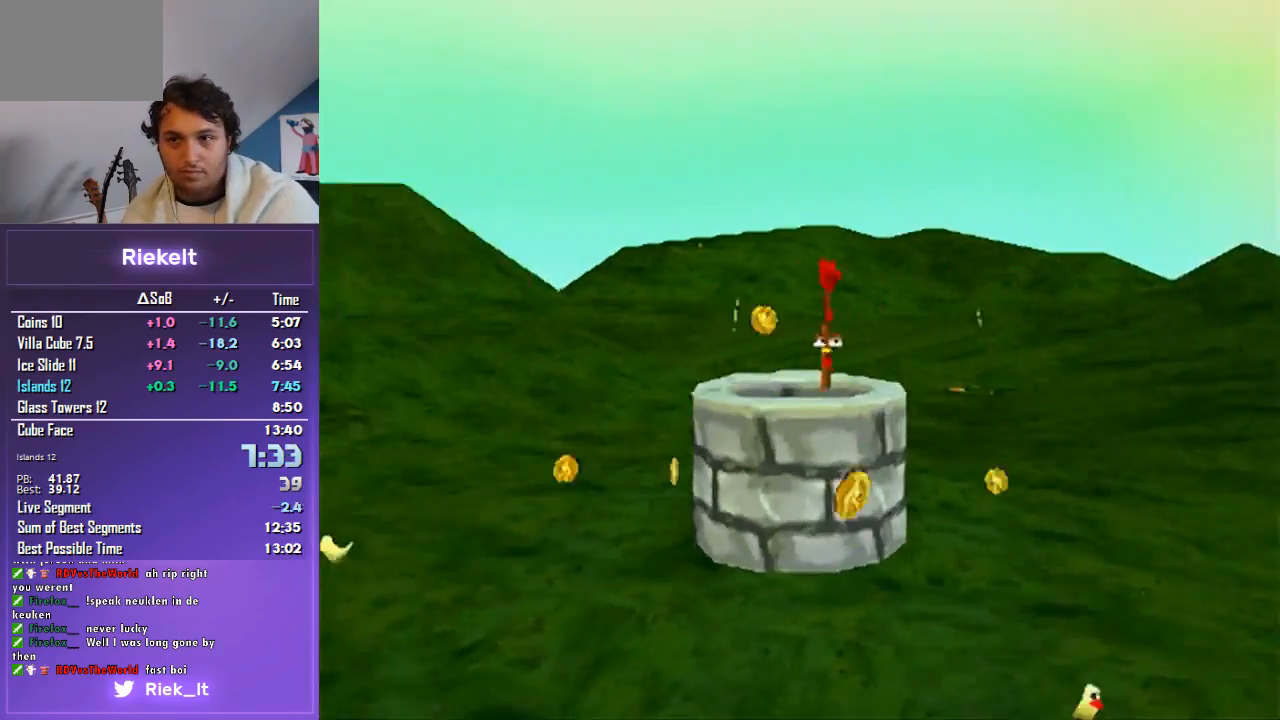
{"buttons": [], "left_stick": "center", "right_stick": "center", "events": [[33, "CROSS", "down"], [67, "CROSS", "up"], [167, "CROSS", "down"], [233, "CROSS", "up"], [300, "CROSS", "down"], [367, "CROSS", "up"], [433, "CROSS", "down"], [500, "CROSS", "up"]]}
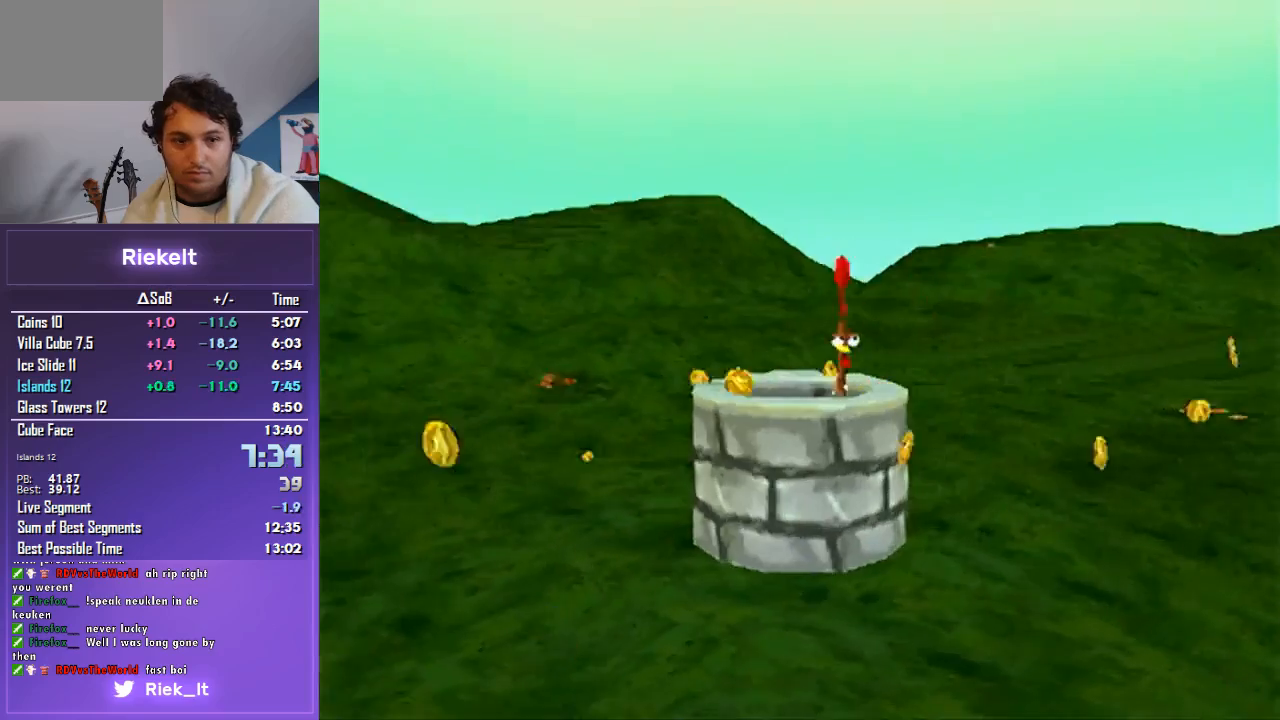
{"buttons": [], "left_stick": "center", "right_stick": "center", "events": [[100, "CROSS", "down"], [167, "CROSS", "up"], [233, "CROSS", "down"], [300, "CROSS", "up"], [367, "CROSS", "down"], [467, "CROSS", "up"]]}
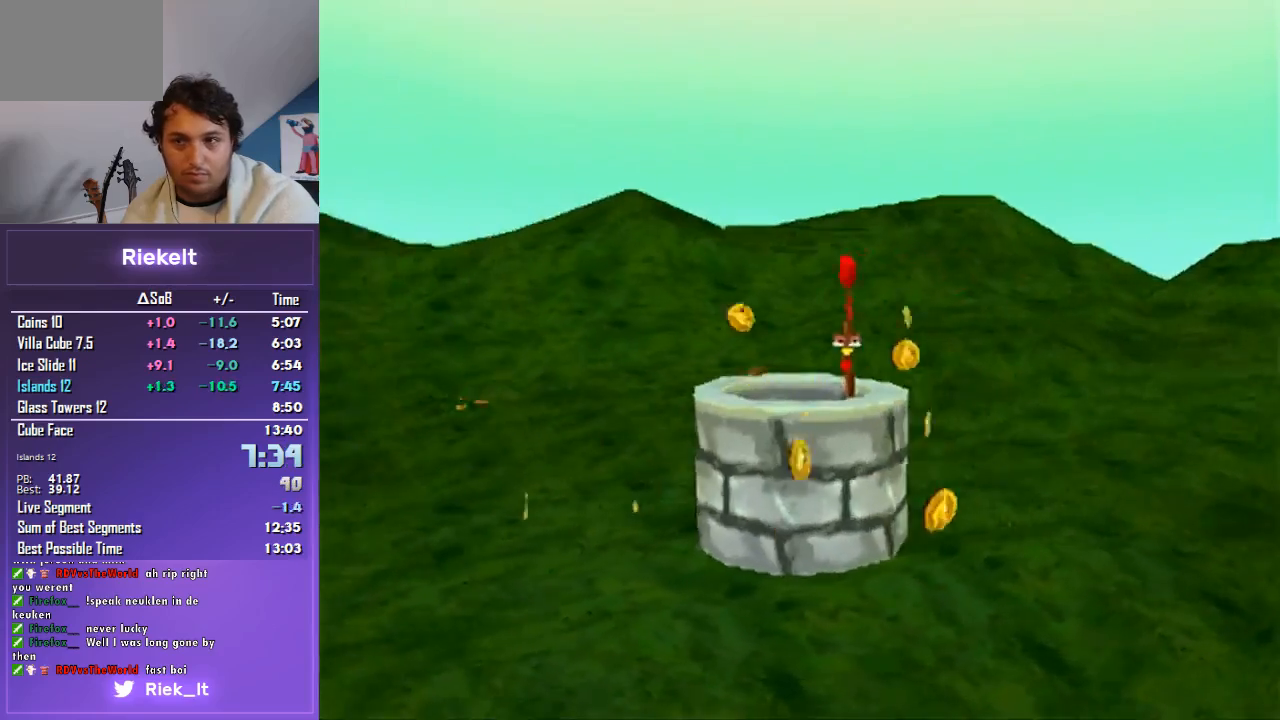
{"buttons": ["CROSS"], "left_stick": "center", "right_stick": "center", "events": [[33, "CROSS", "down"], [100, "CROSS", "up"], [200, "CROSS", "down"], [267, "CROSS", "up"], [333, "CROSS", "down"], [400, "CROSS", "up"], [433, "CROSS", "down"]]}
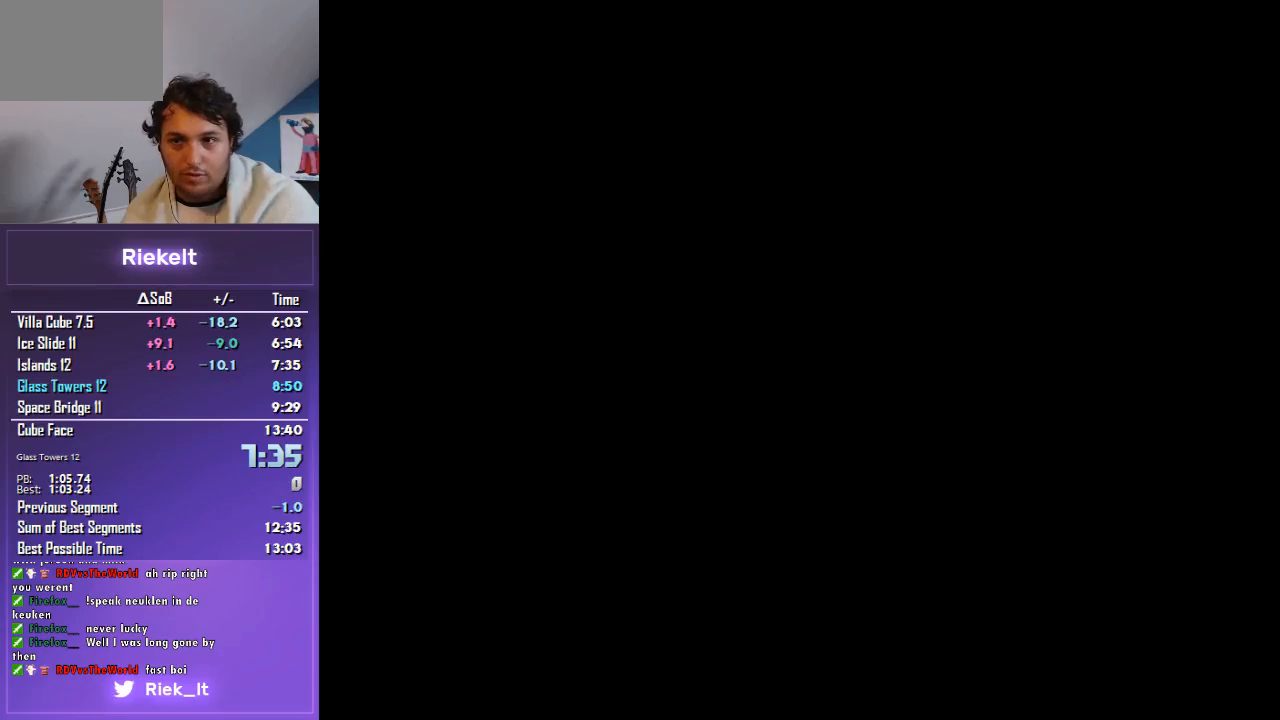
{"buttons": [], "left_stick": "center", "right_stick": "center", "events": [[200, "CROSS", "up"], [267, "START", "down"], [467, "START", "up"]]}
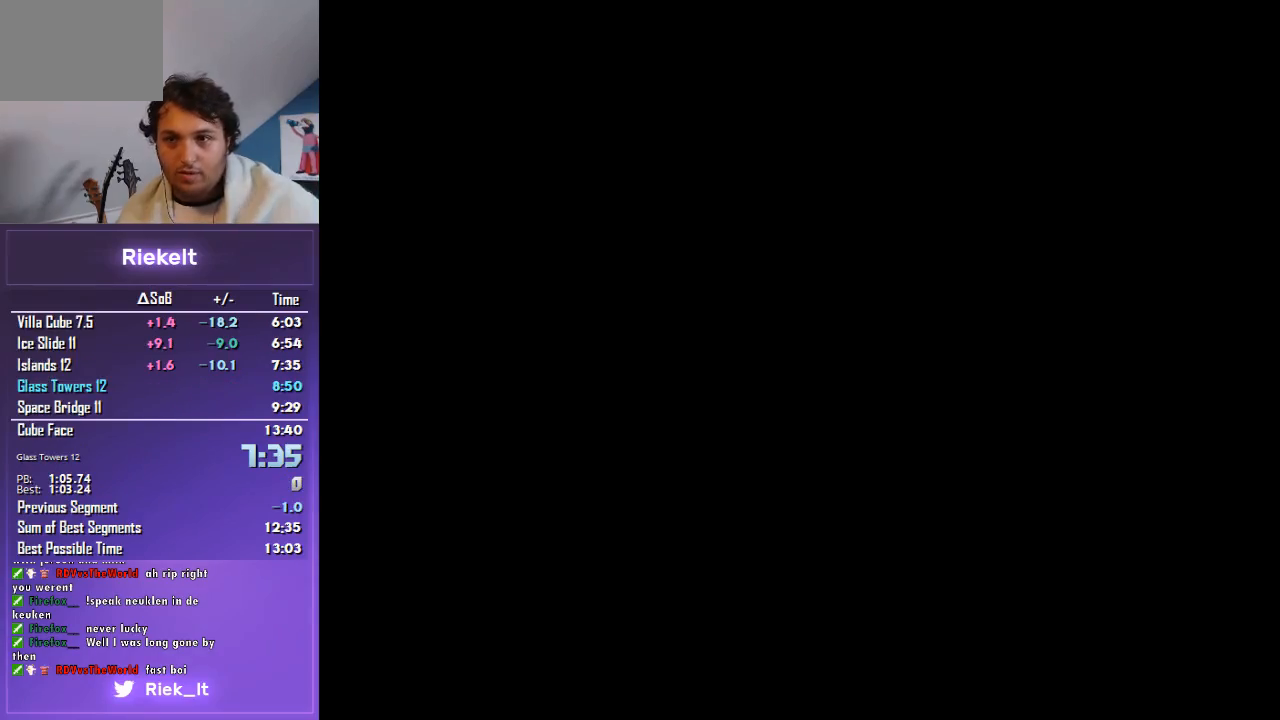
{"buttons": ["START"], "left_stick": "center", "right_stick": "center", "events": [[33, "START", "down"], [167, "START", "up"], [233, "START", "down"], [367, "START", "up"], [433, "START", "down"]]}
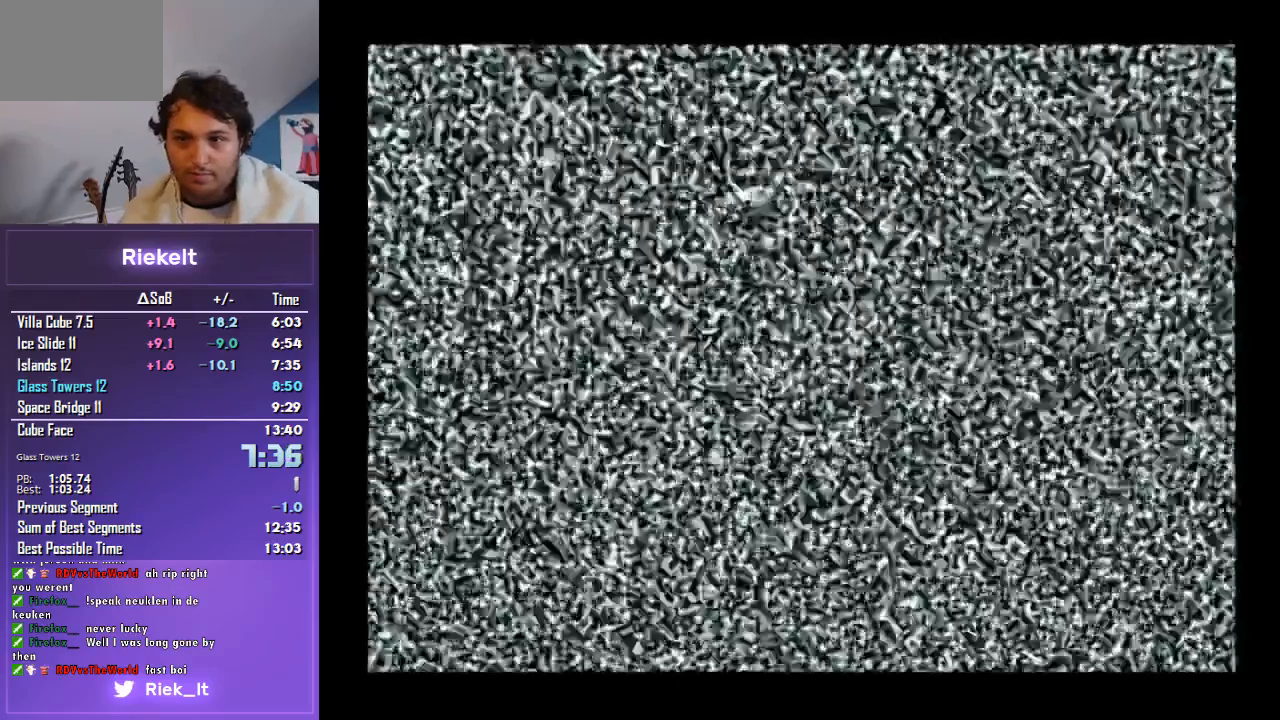
{"buttons": ["START"], "left_stick": "center", "right_stick": "center", "events": [[33, "START", "up"], [133, "START", "down"], [400, "START", "up"], [467, "START", "down"]]}
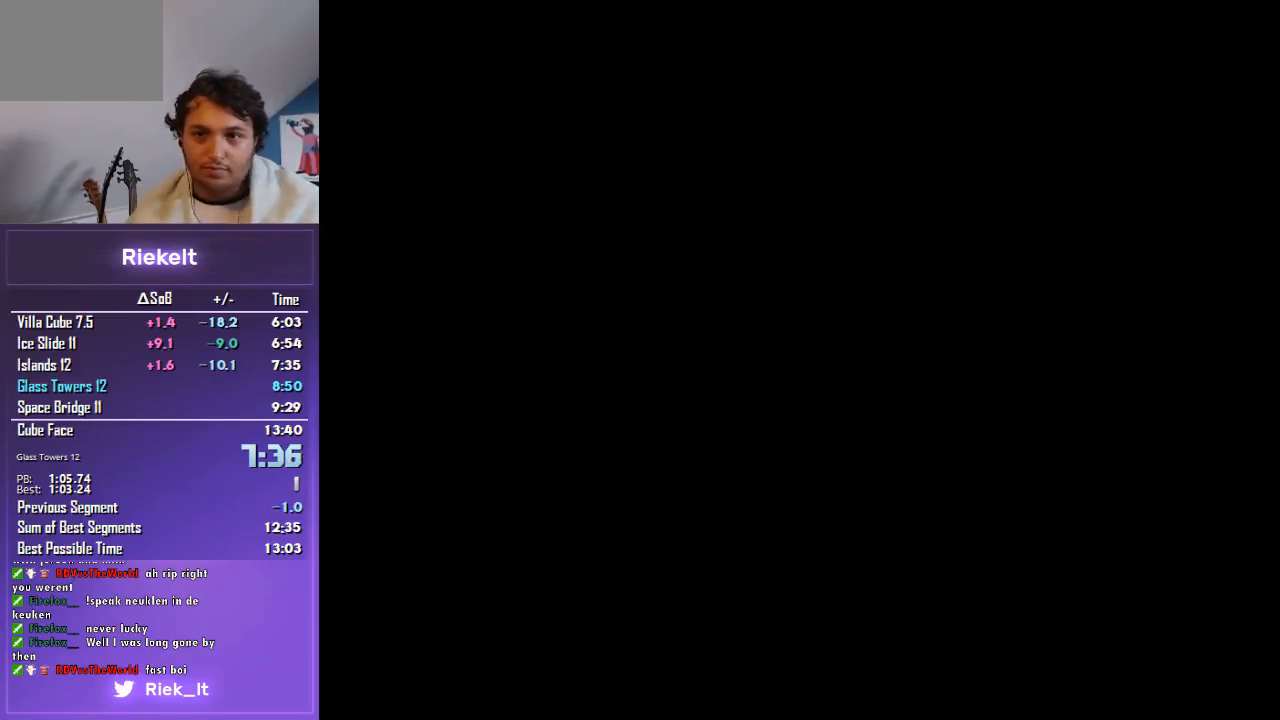
{"buttons": [], "left_stick": "center", "right_stick": "center", "events": [[67, "START", "up"]]}
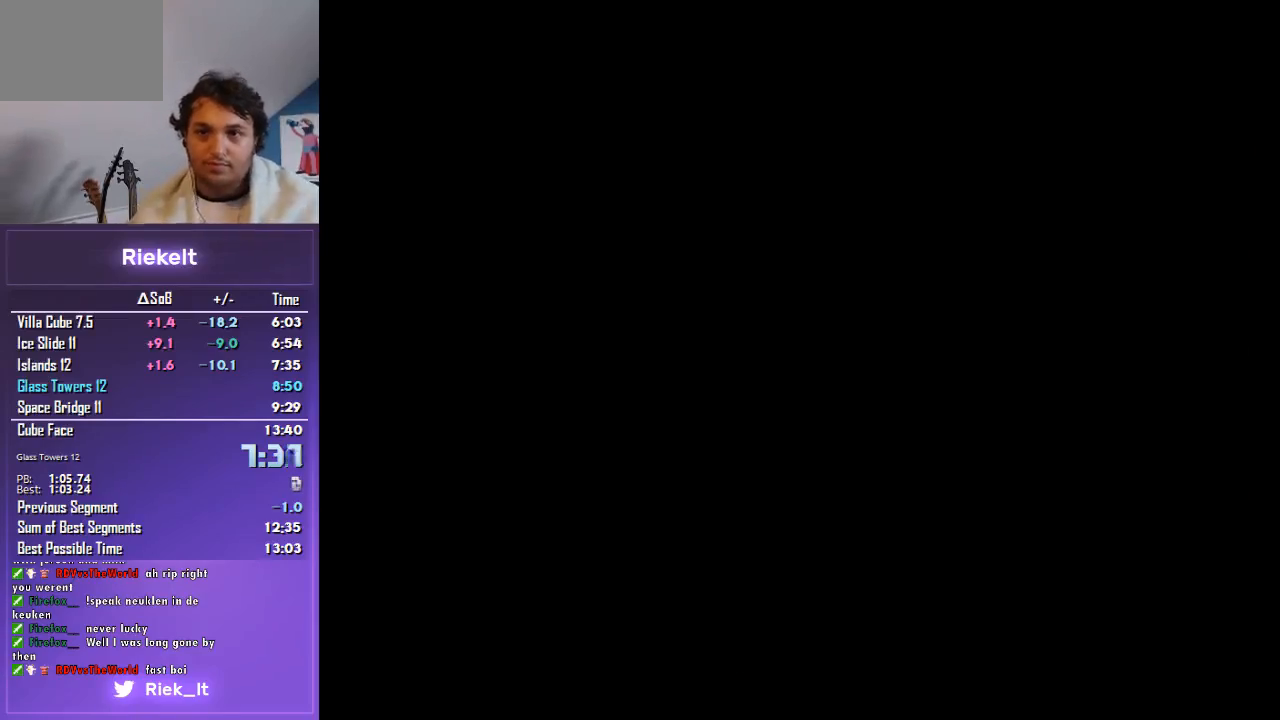
{"buttons": [], "left_stick": "center", "right_stick": "center", "events": []}
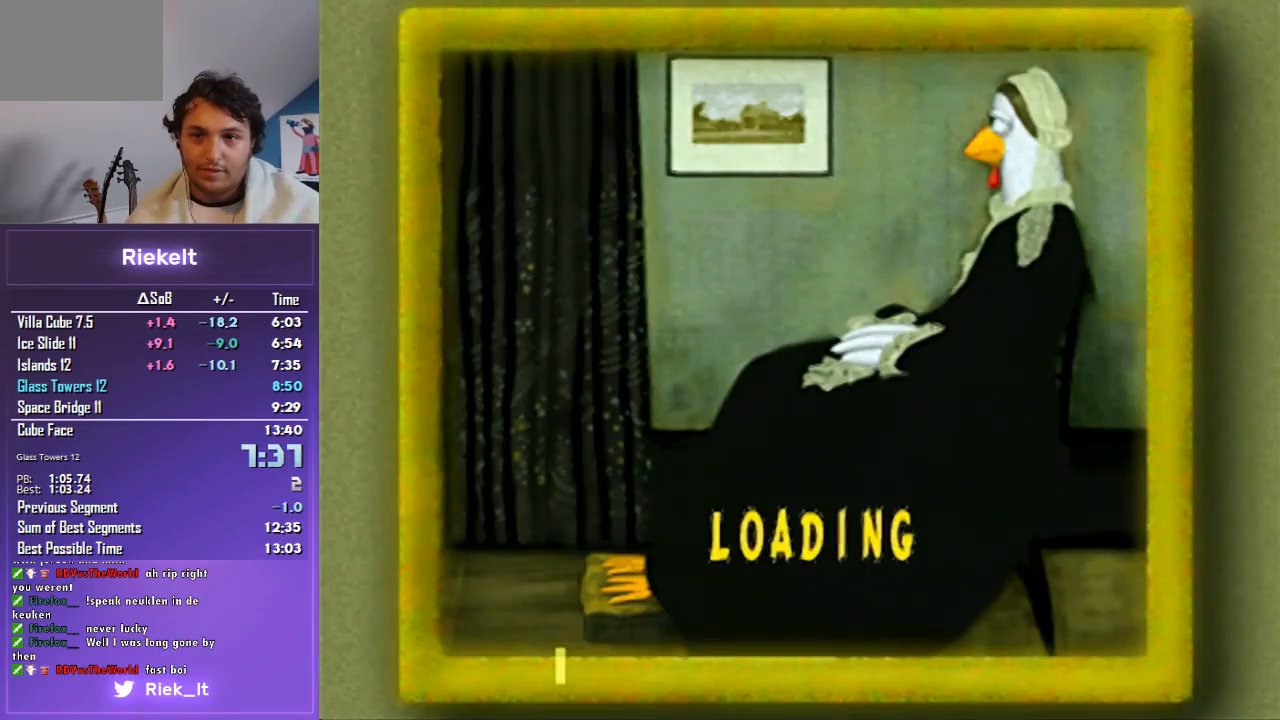
{"buttons": [], "left_stick": "center", "right_stick": "center", "events": []}
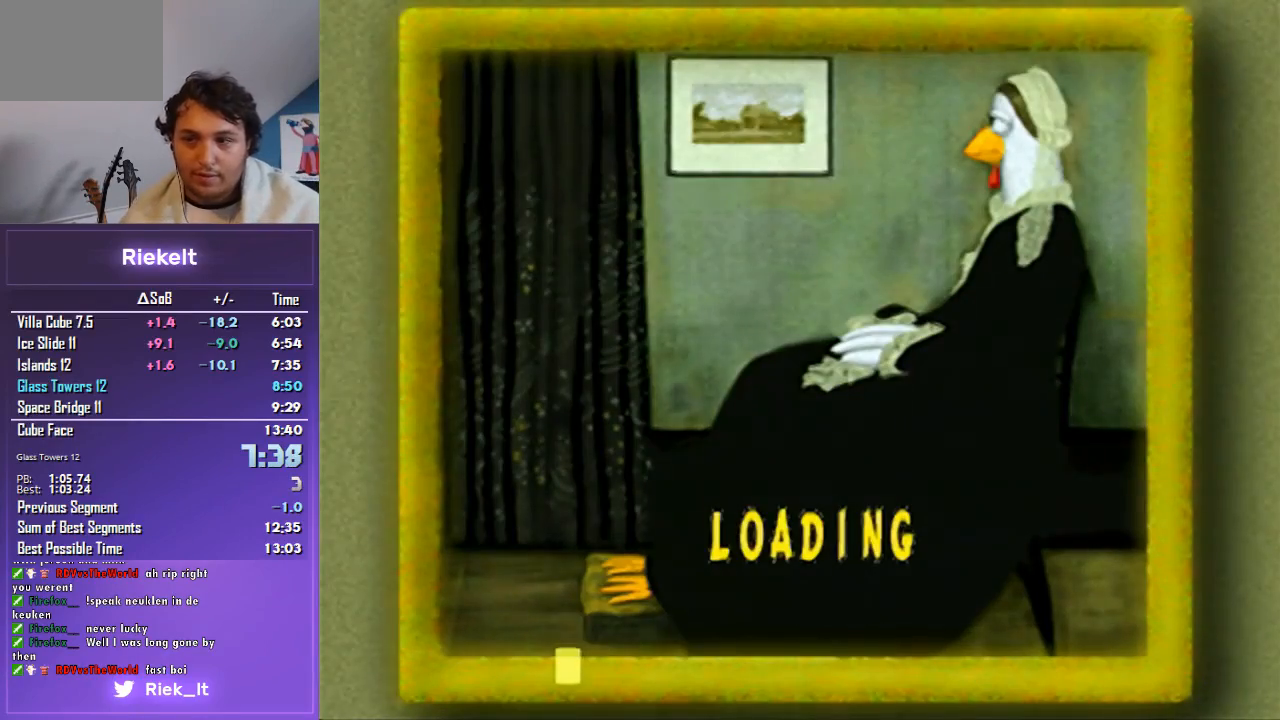
{"buttons": [], "left_stick": "center", "right_stick": "center", "events": []}
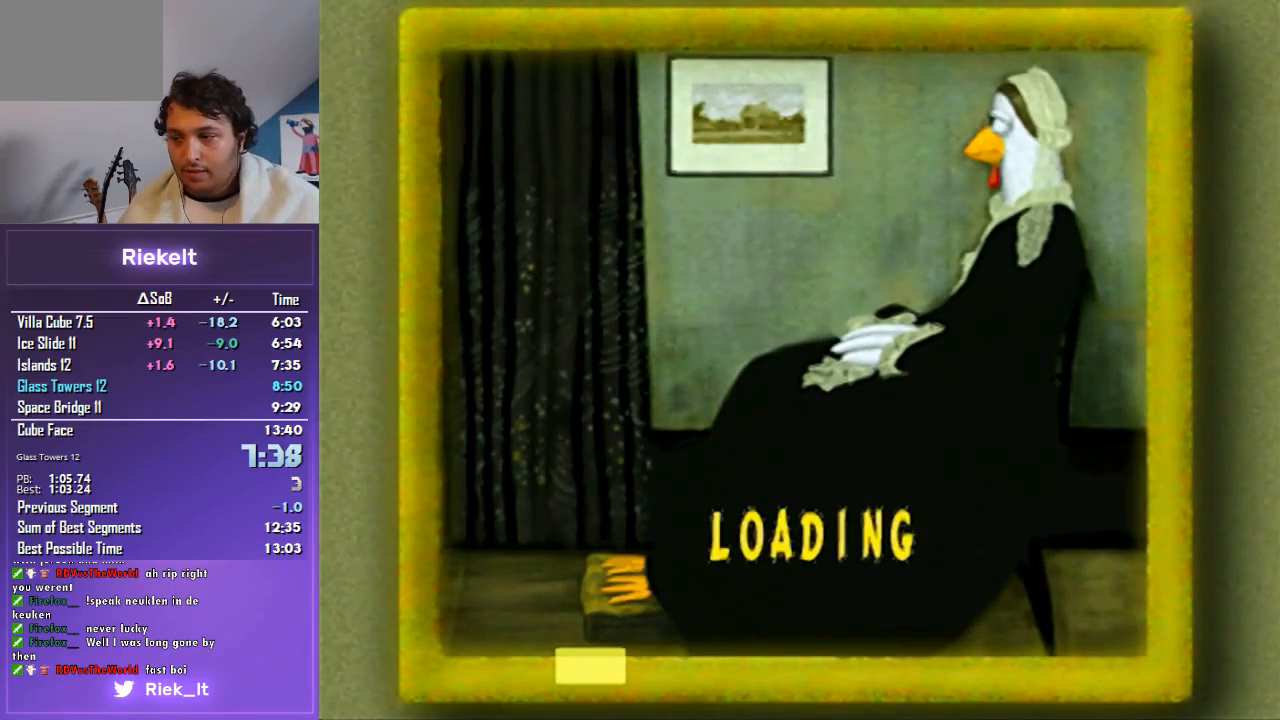
{"buttons": [], "left_stick": "center", "right_stick": "center", "events": []}
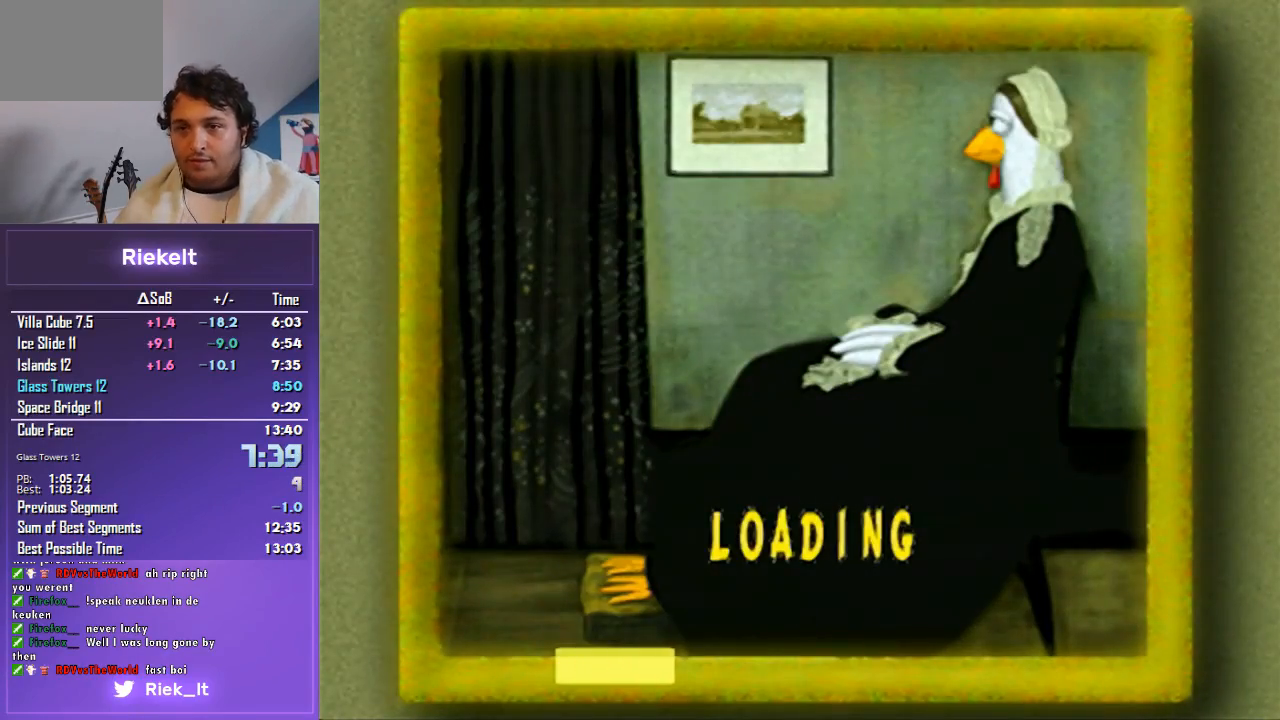
{"buttons": [], "left_stick": "center", "right_stick": "center", "events": []}
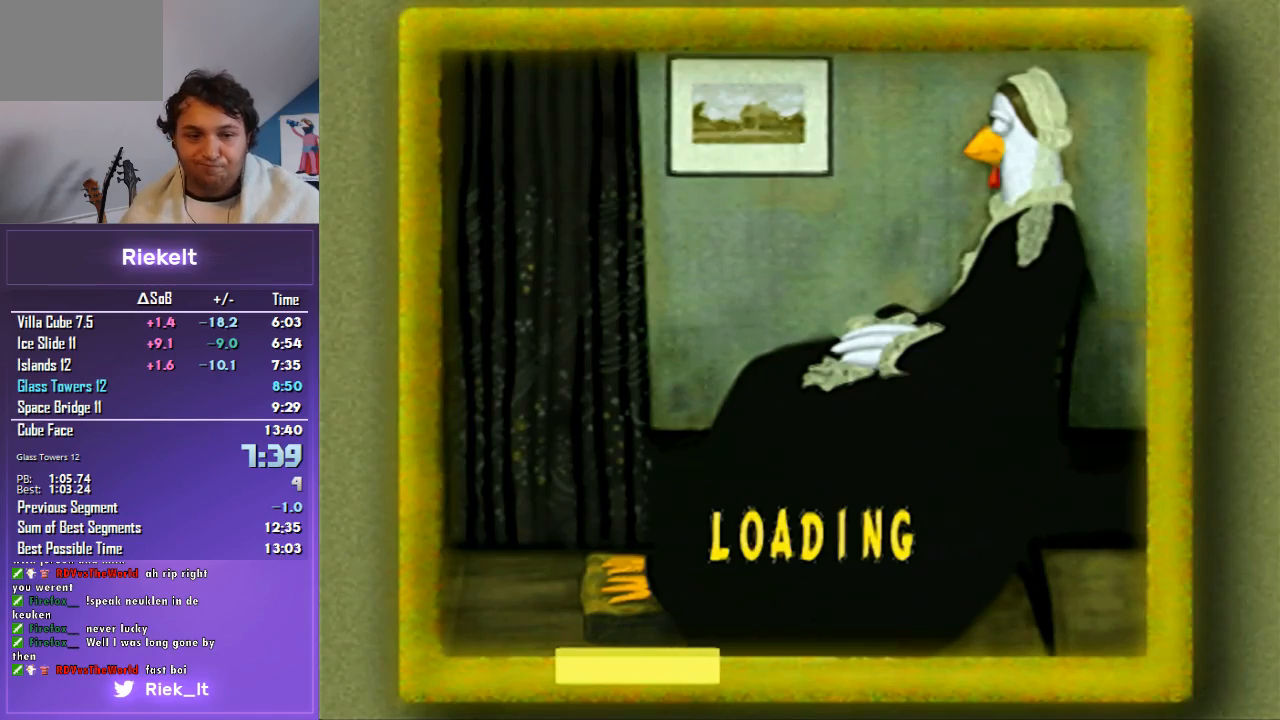
{"buttons": [], "left_stick": "center", "right_stick": "center", "events": []}
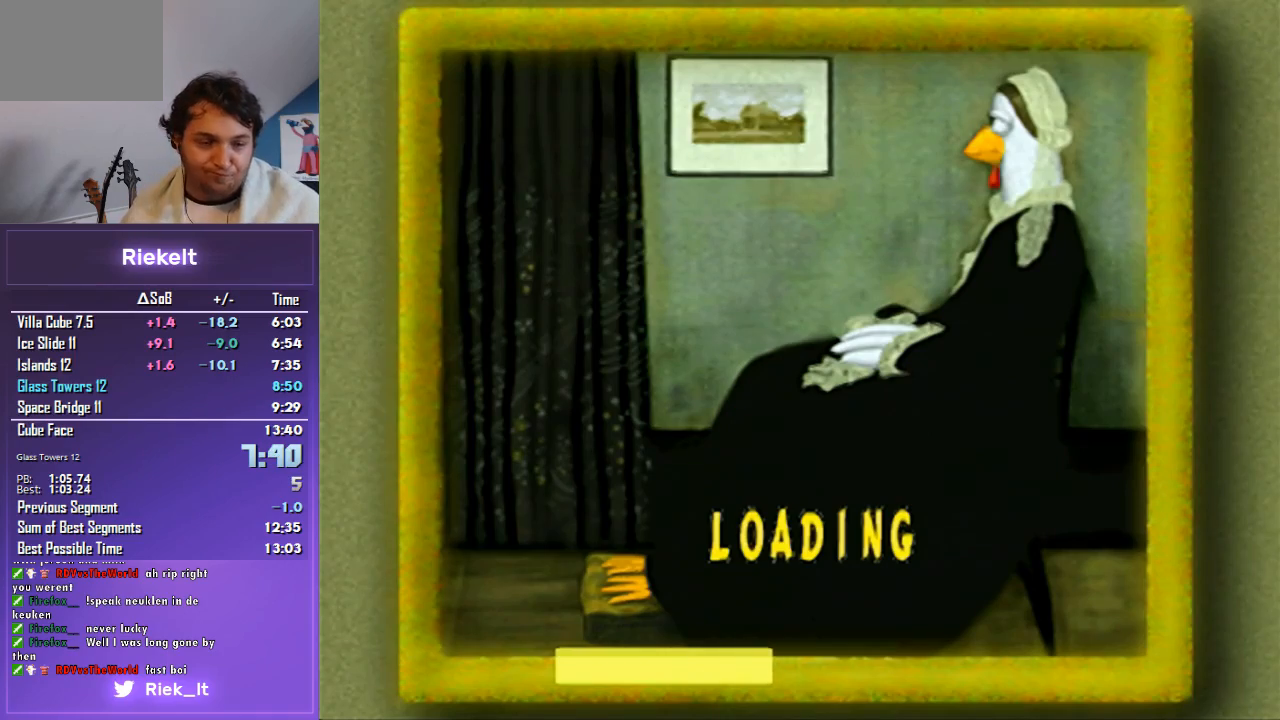
{"buttons": [], "left_stick": "center", "right_stick": "center", "events": []}
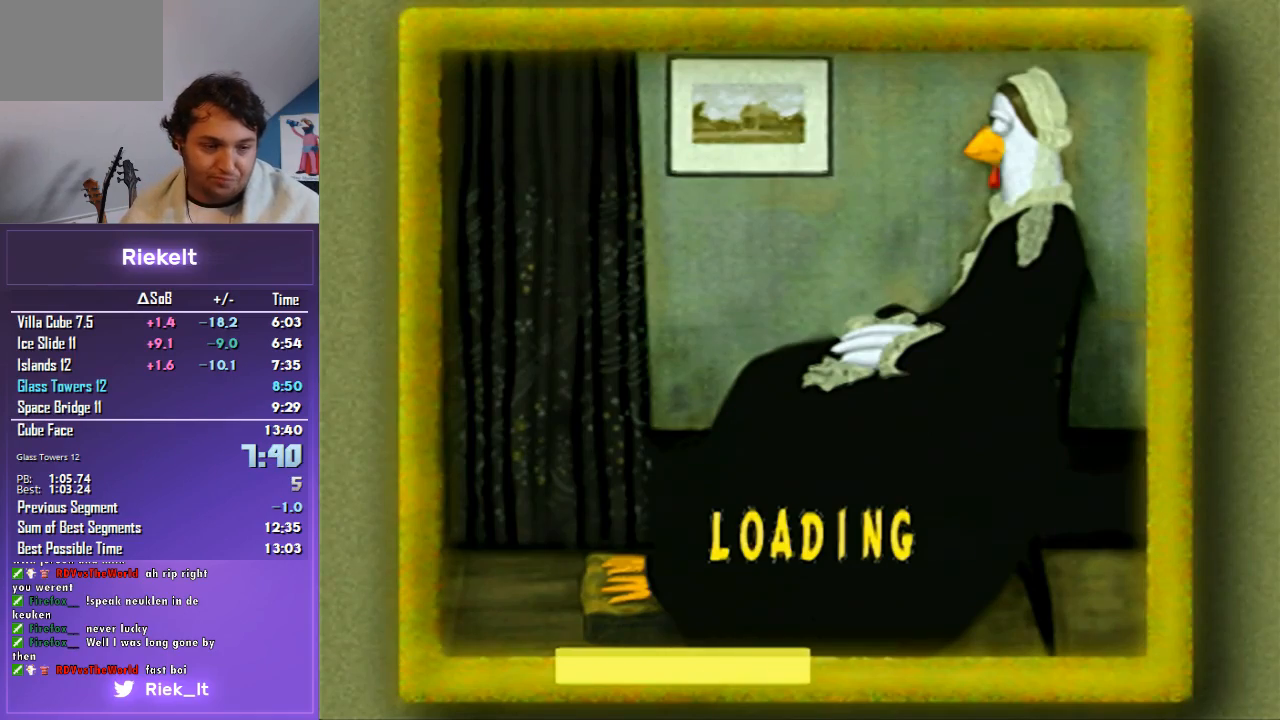
{"buttons": ["CROSS", "R1"], "left_stick": "up", "right_stick": "center", "events": [[333, "left_stick", "up"], [367, "CROSS", "down"], [367, "R1", "down"]]}
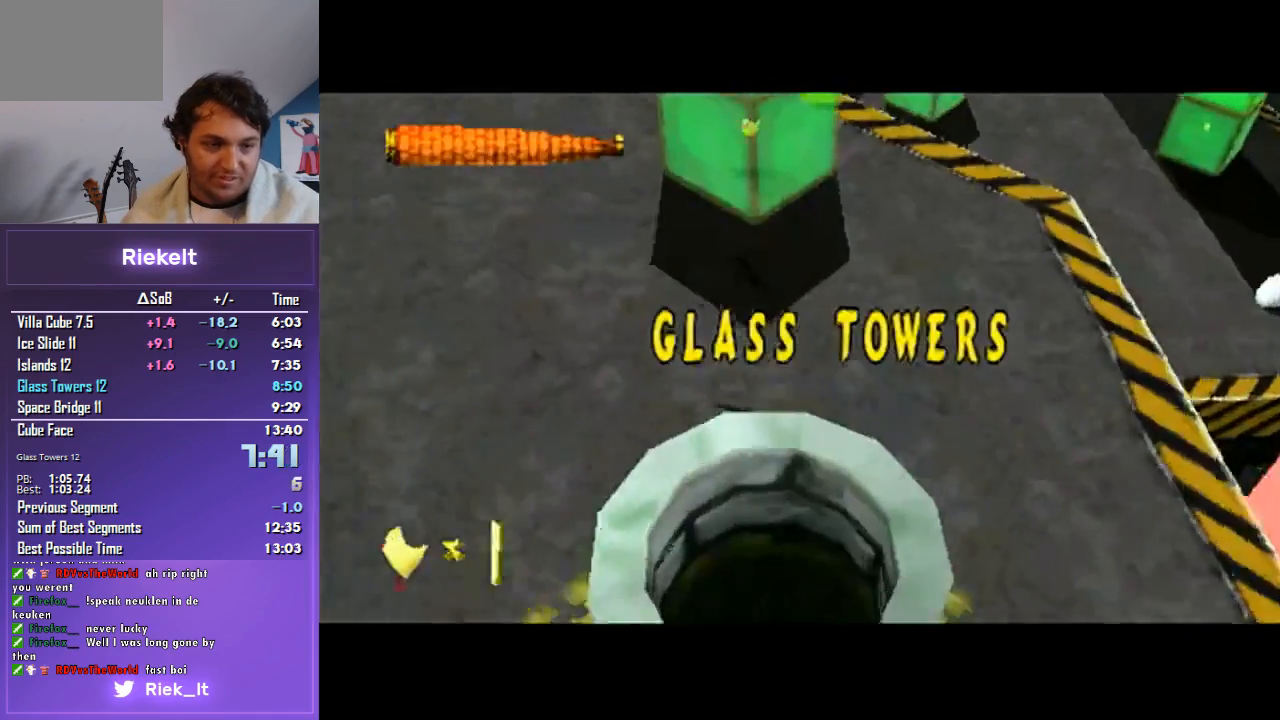
{"buttons": ["R1"], "left_stick": "up", "right_stick": "center", "events": [[433, "CROSS", "up"]]}
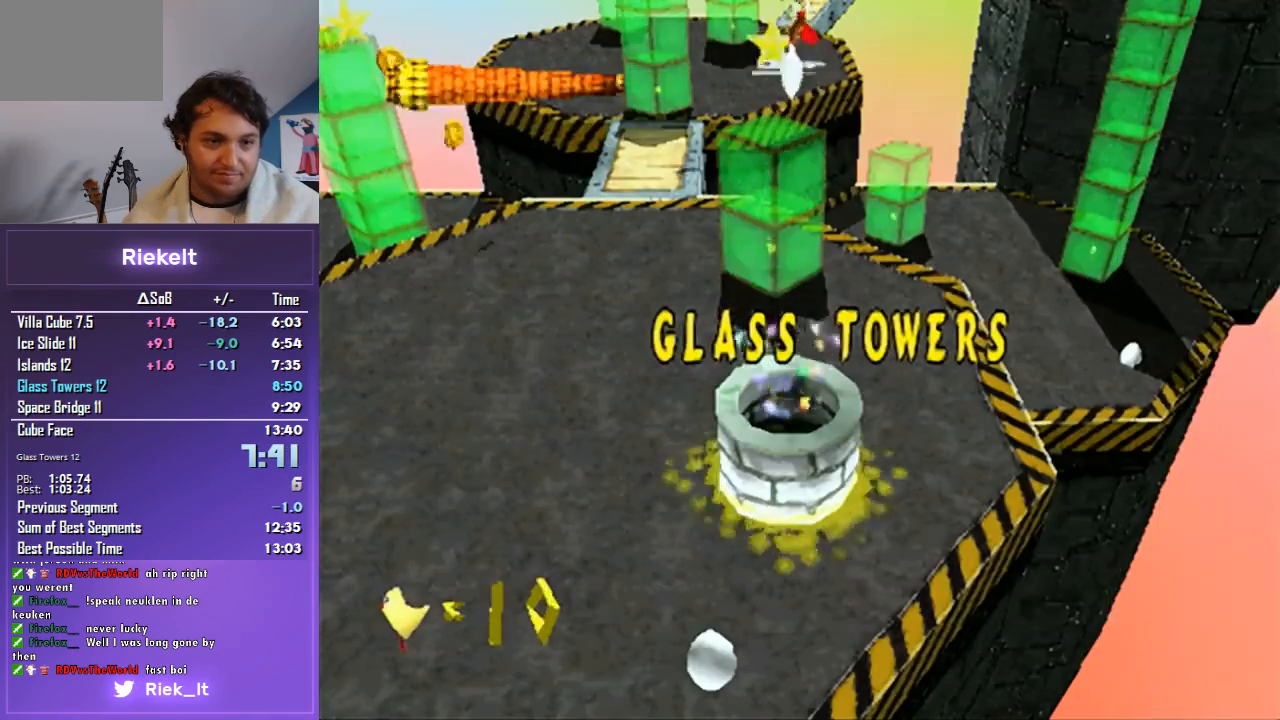
{"buttons": ["SQUARE", "R1"], "left_stick": "center", "right_stick": "center", "events": [[133, "SQUARE", "down"], [233, "SQUARE", "up"], [300, "SQUARE", "down"], [333, "left_stick", "center"], [400, "SQUARE", "up"], [467, "SQUARE", "down"]]}
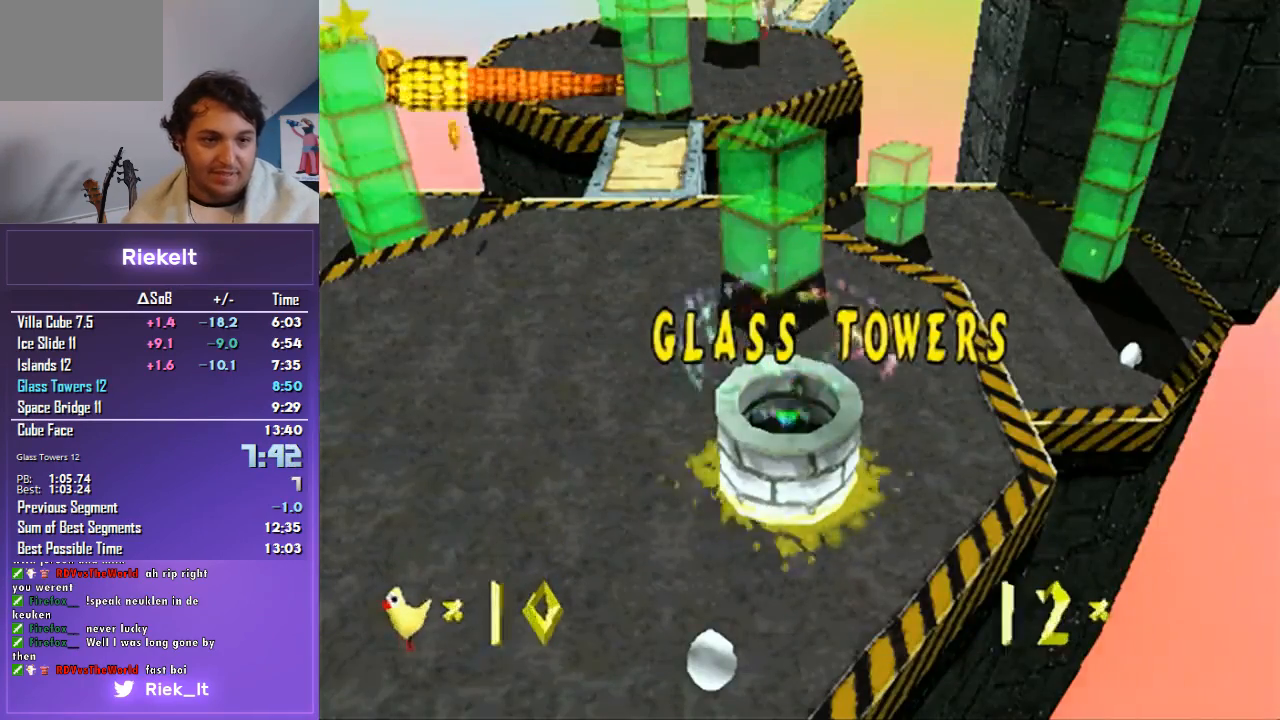
{"buttons": ["R1"], "left_stick": "center", "right_stick": "center", "events": [[100, "SQUARE", "up"], [167, "SQUARE", "down"], [267, "SQUARE", "up"], [367, "SQUARE", "down"], [467, "SQUARE", "up"]]}
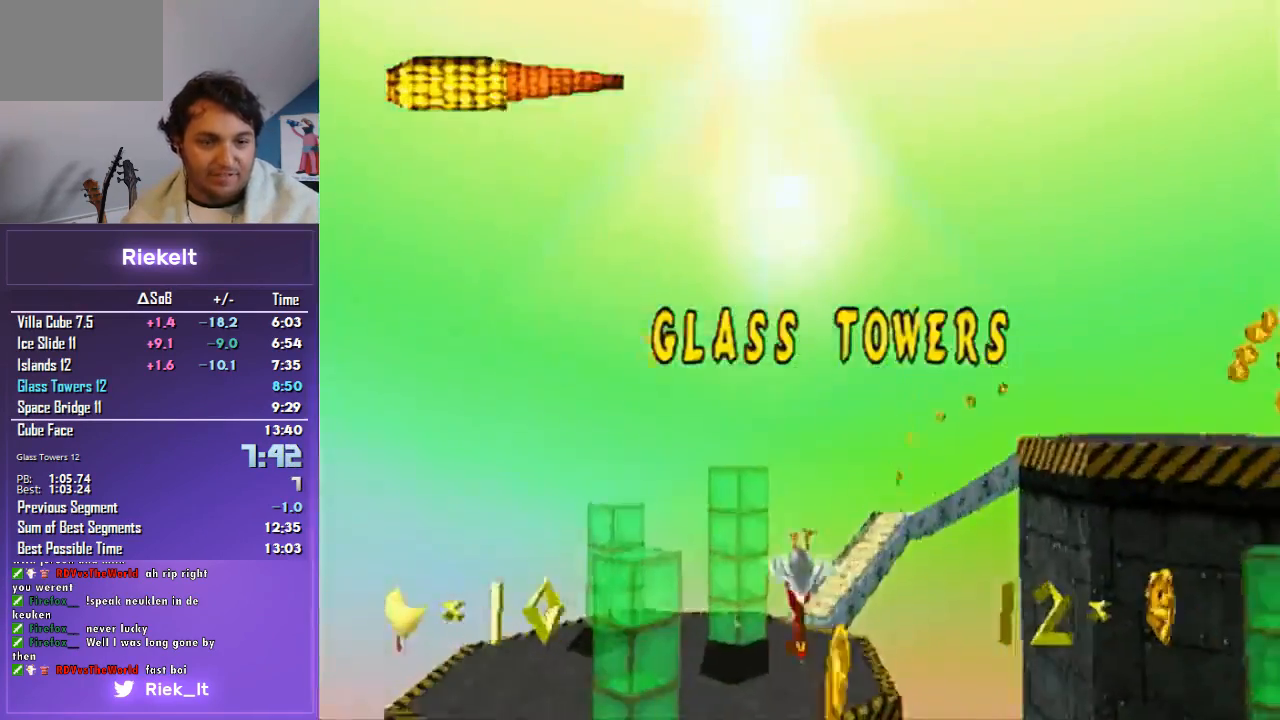
{"buttons": ["SQUARE", "R1"], "left_stick": "center", "right_stick": "center", "events": [[33, "SQUARE", "down"], [33, "left_stick", "down"], [100, "left_stick", "center"], [133, "SQUARE", "up"], [200, "SQUARE", "down"], [333, "SQUARE", "up"], [400, "SQUARE", "down"]]}
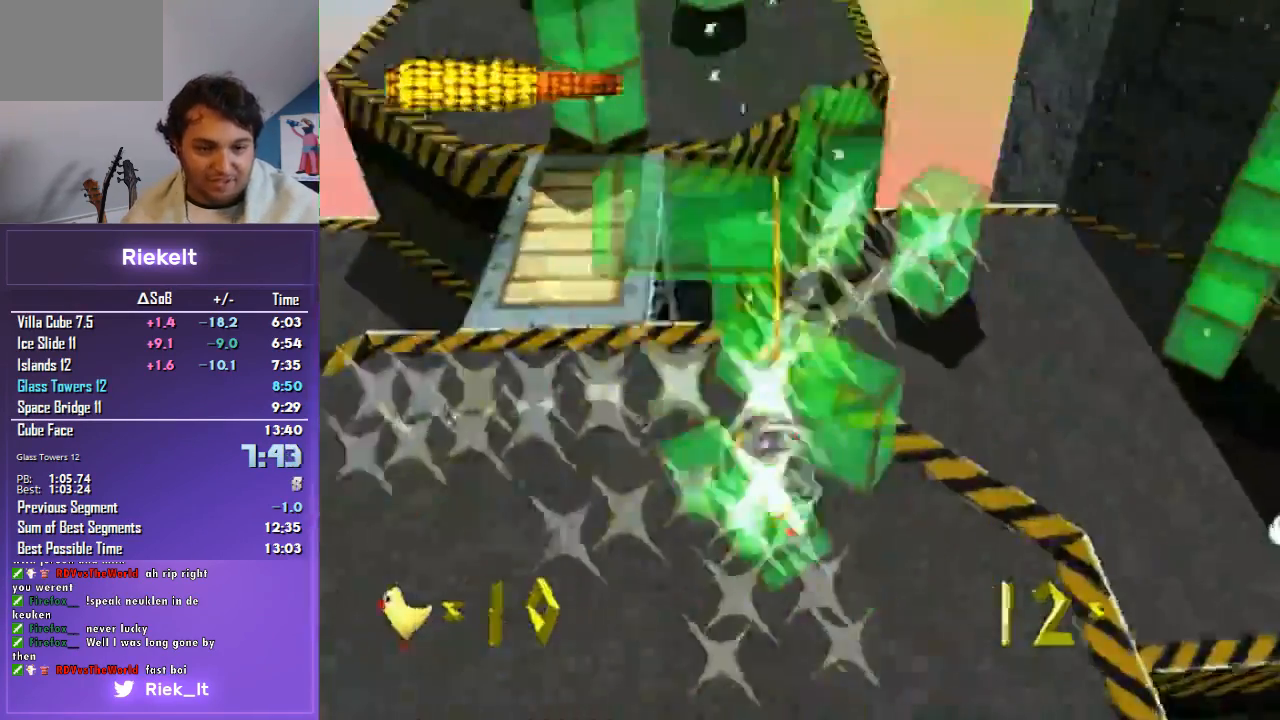
{"buttons": ["R1"], "left_stick": "down-left", "right_stick": "center", "events": [[33, "SQUARE", "up"], [400, "left_stick", "down-left"]]}
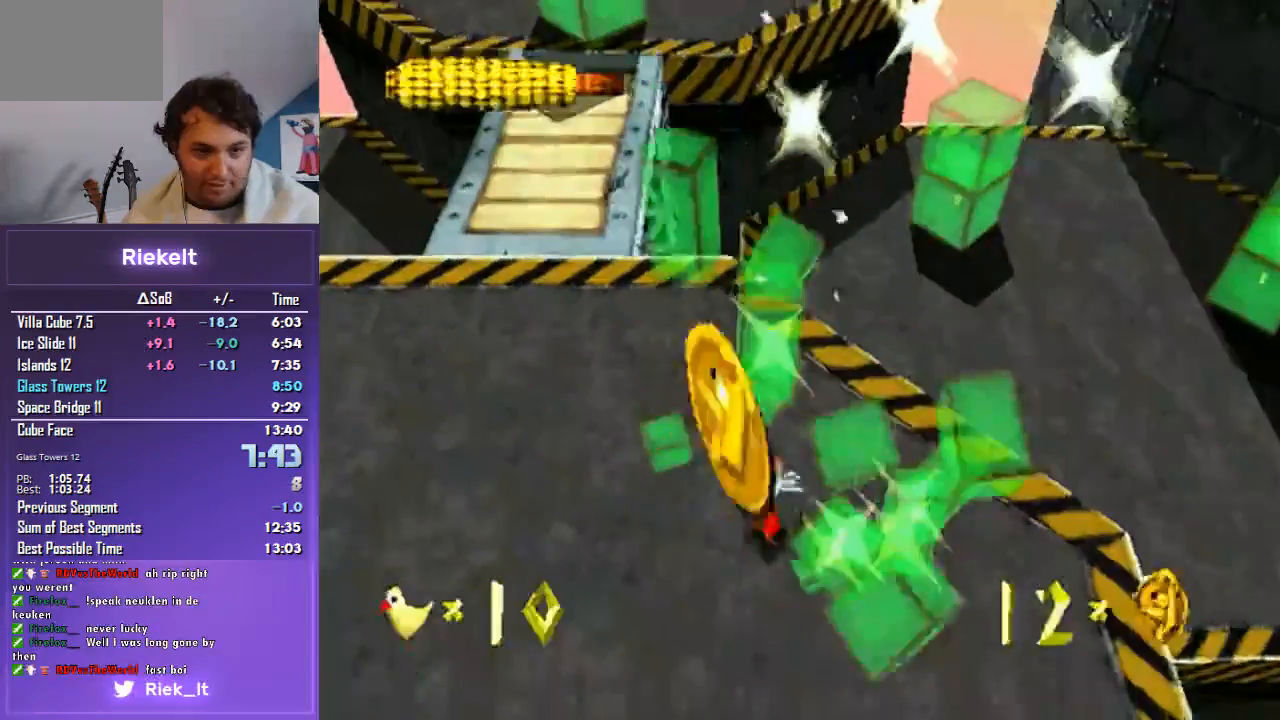
{"buttons": ["R1"], "left_stick": "center", "right_stick": "center", "events": [[200, "left_stick", "down-right"], [367, "left_stick", "center"]]}